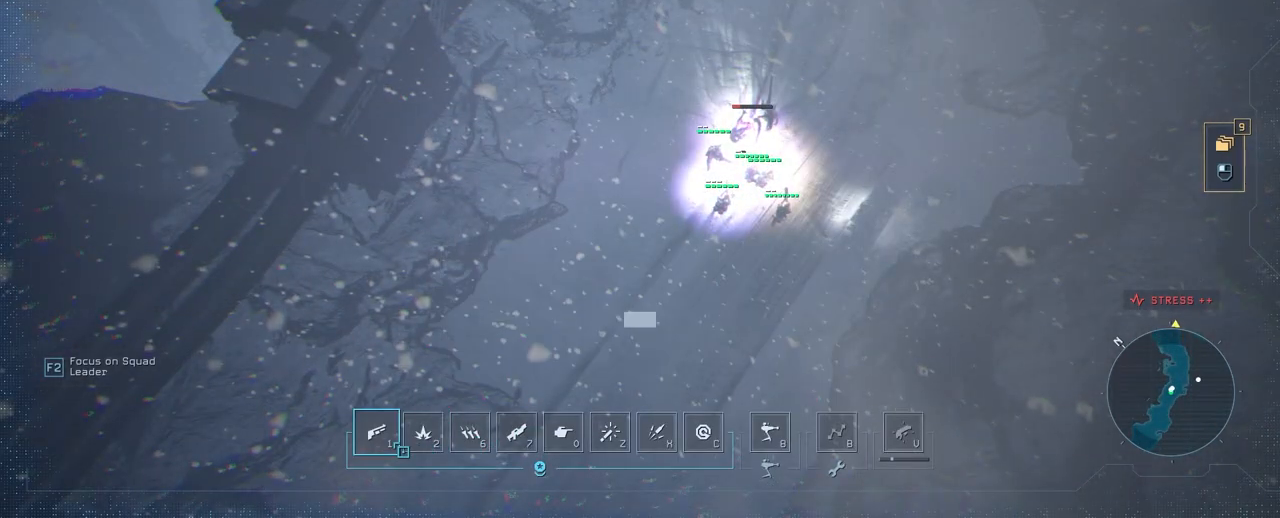
Gameplay with keyboard and mouse; each line is a JSON object with the keys and mouse buttons held at the frame after it. "events" lists presses ("down") and releases ("up") of "1", "2", "3", "4", "5", "a", "alt", "c", "caps_lock", "ctrl", "d", "e", "f", "g", "q", "r", "s", "shift", "space", "t", "tab", "v", "w", "x", "z", "mouse_left", "mouse_wheel" and "mouse_right" between this image and that frame as [ms after this image, input, new state], when the widget could be followed in between. "mouse_left", "mouse_wheel", "mouse_right" = the "left", "wheel", "right" buttons of the "mouse" list. No other keys are recorded. "wheel" means that the mouse wheel is clicked or scrolled. Not read: mouse_move.
{"keys": [], "mouse": [], "events": [[317, "mouse_left", "down"], [400, "mouse_left", "up"]]}
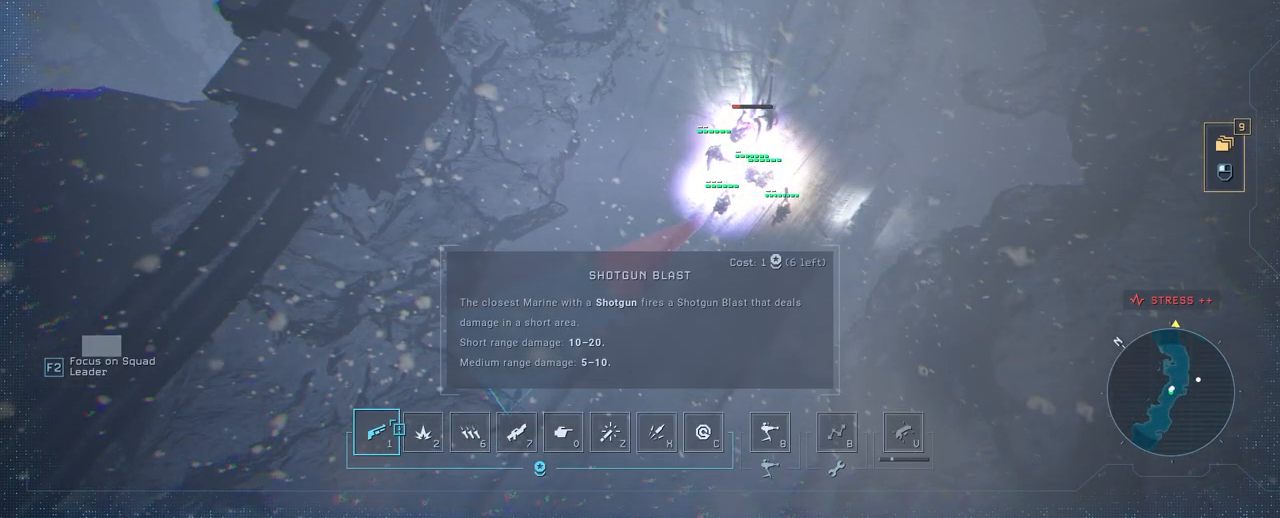
{"keys": [], "mouse": [], "events": []}
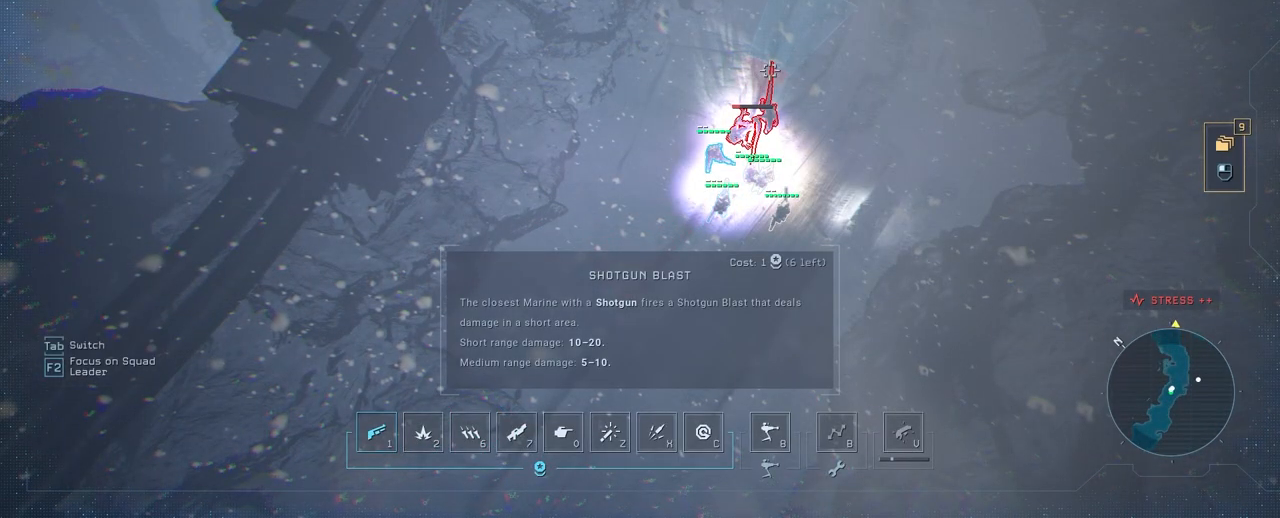
{"keys": [], "mouse": [], "events": [[150, "mouse_left", "down"], [250, "mouse_left", "up"]]}
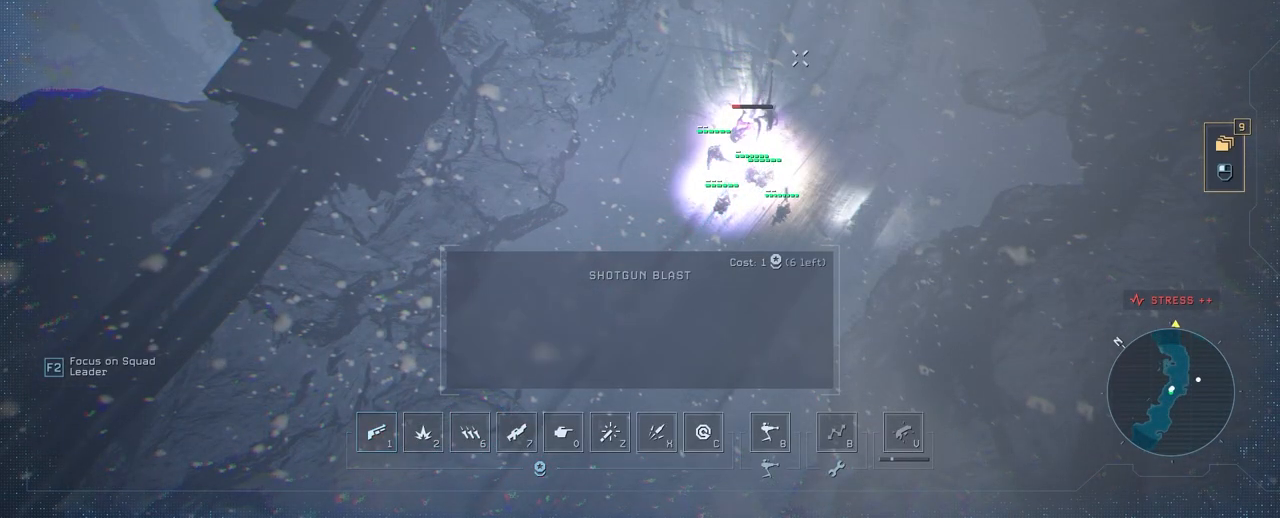
{"keys": [], "mouse": [], "events": [[100, "space", "down"], [200, "space", "up"]]}
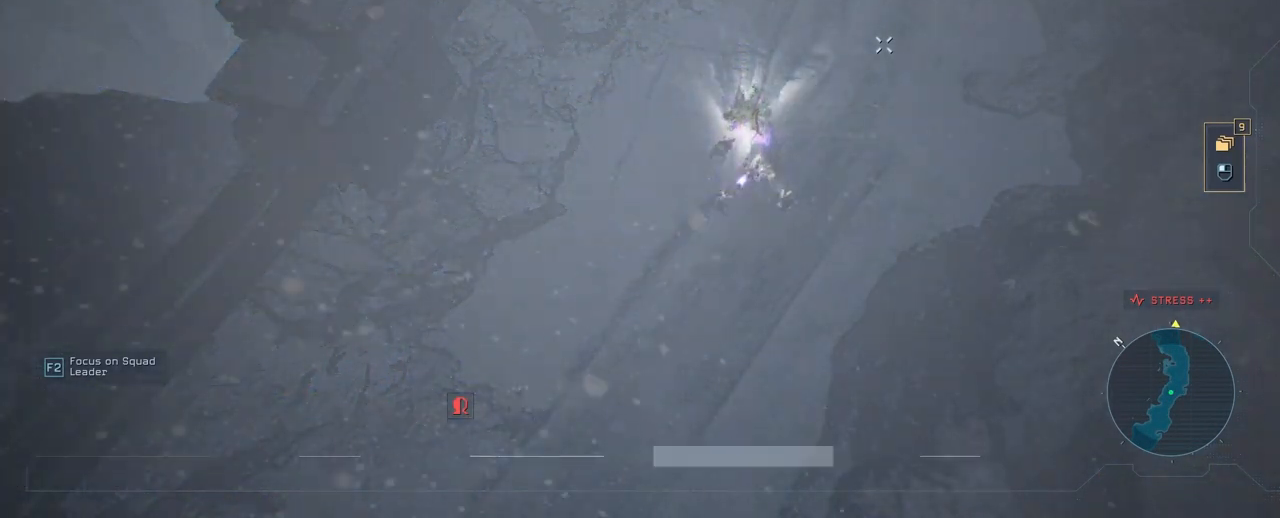
{"keys": [], "mouse": [], "events": []}
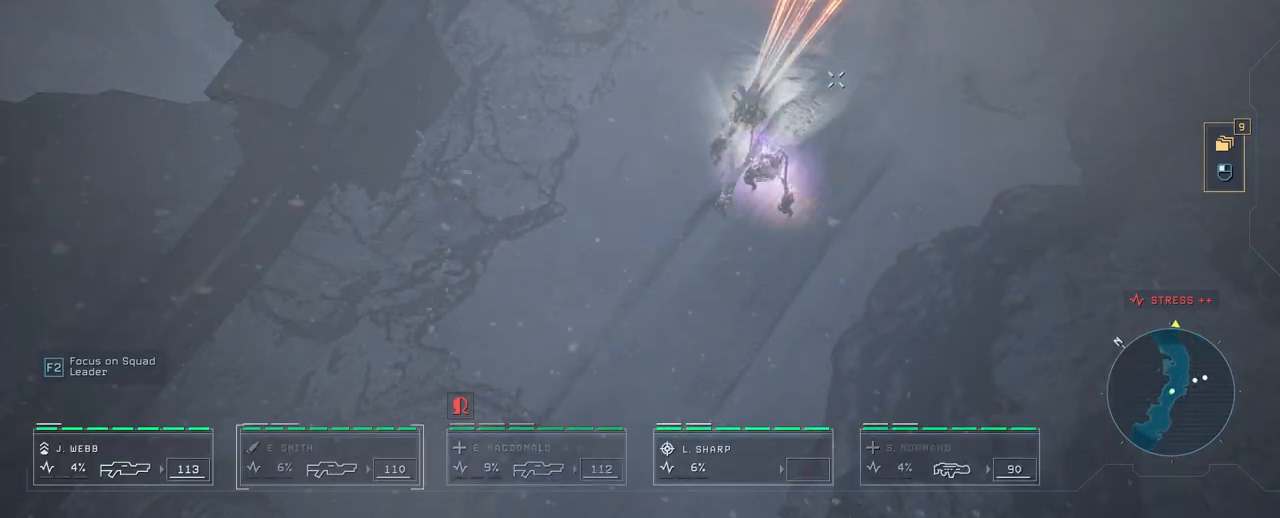
{"keys": [], "mouse": [], "events": []}
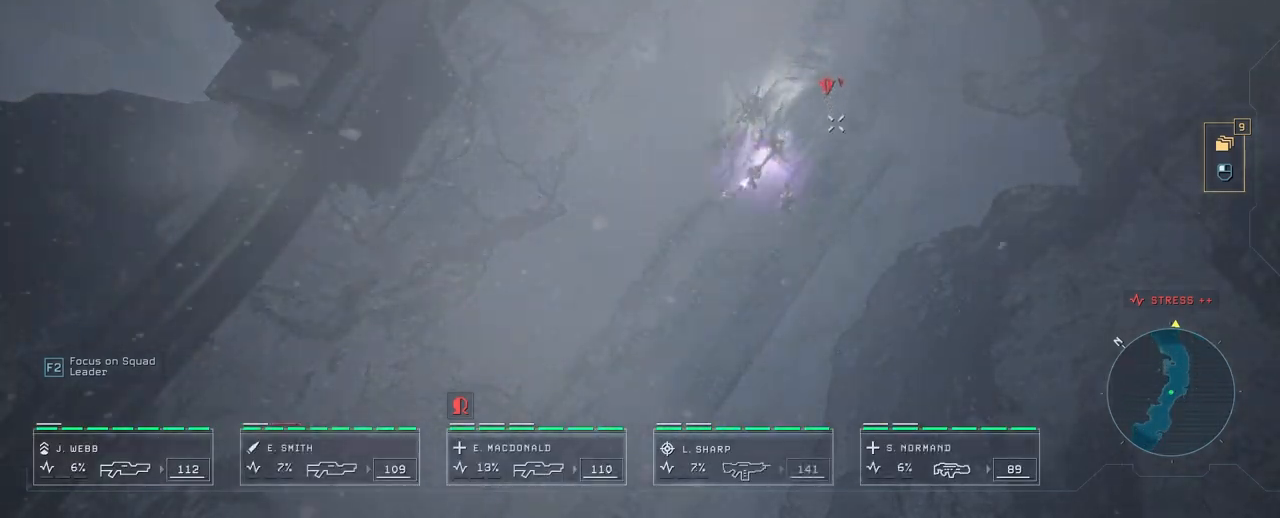
{"keys": [], "mouse": [], "events": []}
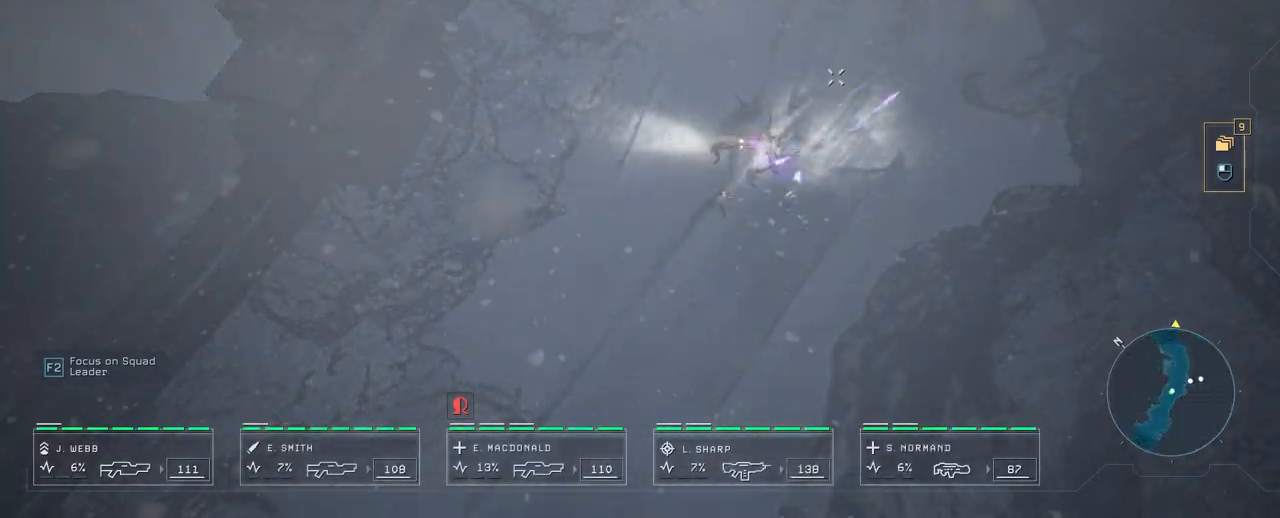
{"keys": ["w"], "mouse": [], "events": [[483, "w", "down"]]}
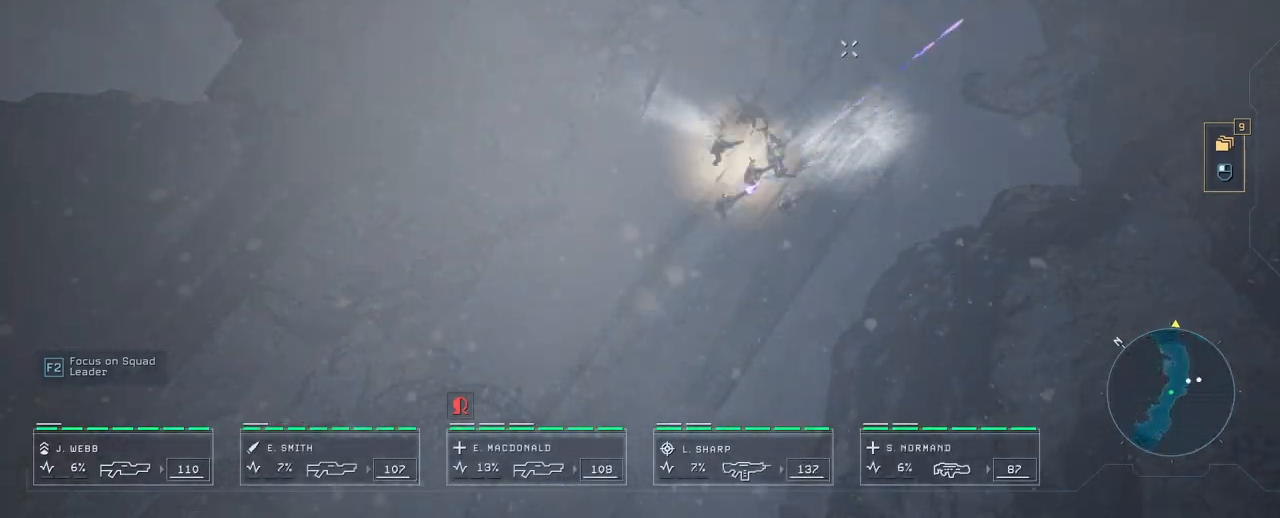
{"keys": ["d"], "mouse": [], "events": [[67, "w", "up"], [150, "mouse_right", "down"], [283, "mouse_right", "up"], [450, "d", "down"]]}
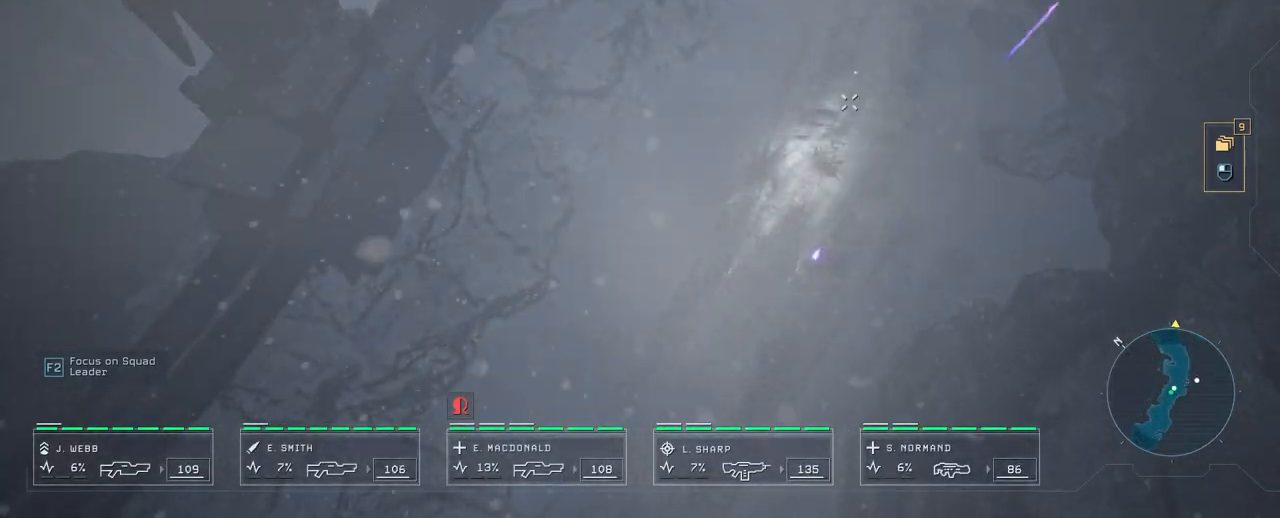
{"keys": [], "mouse": [], "events": [[183, "d", "up"]]}
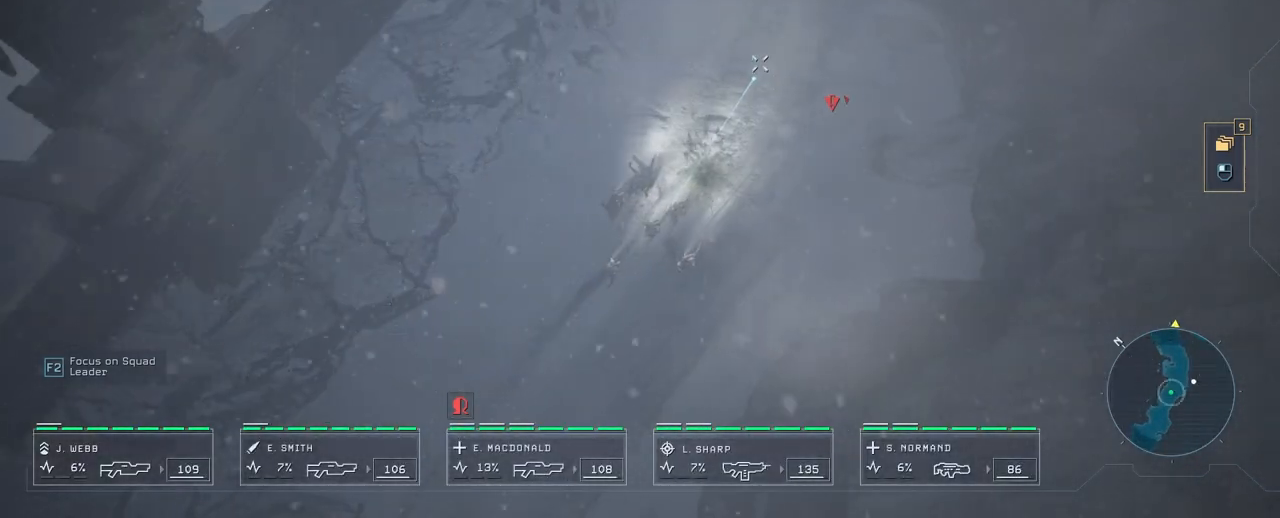
{"keys": [], "mouse": [], "events": [[83, "mouse_right", "down"], [217, "mouse_right", "up"]]}
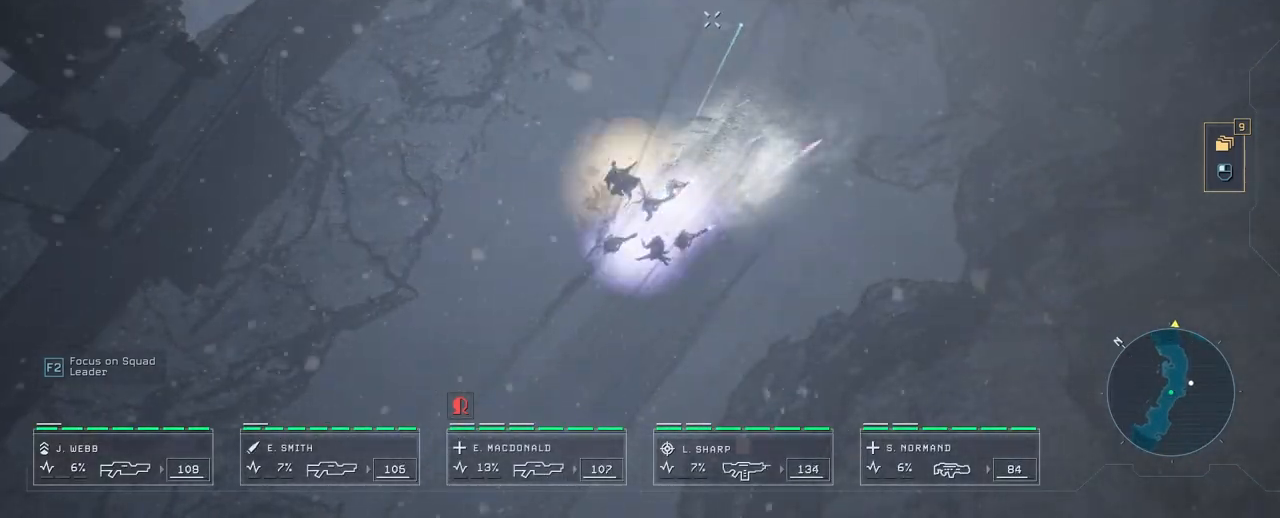
{"keys": [], "mouse": [], "events": []}
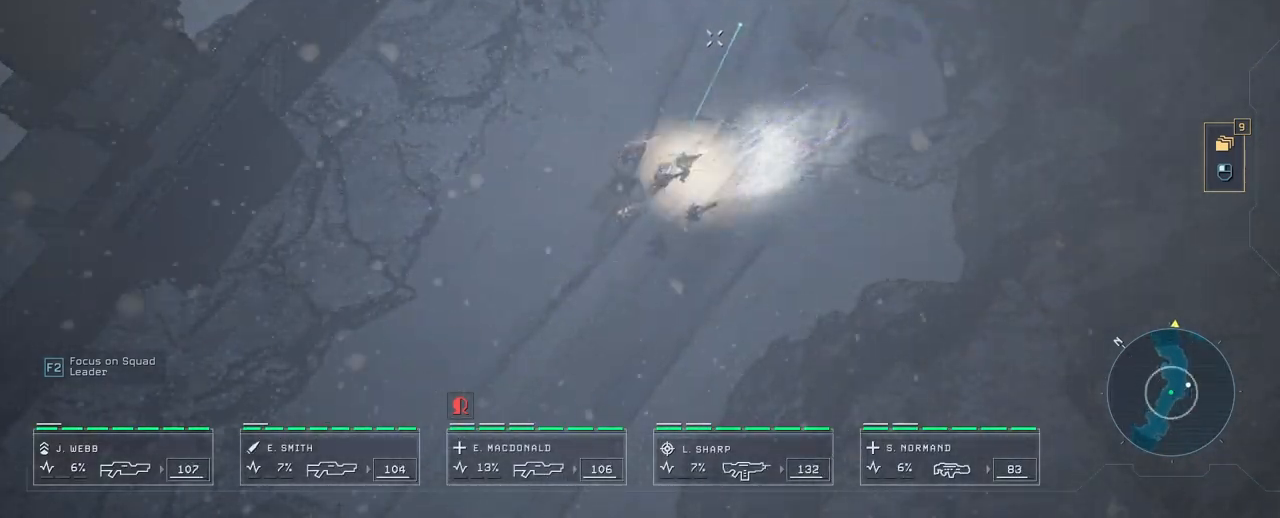
{"keys": [], "mouse": [], "events": []}
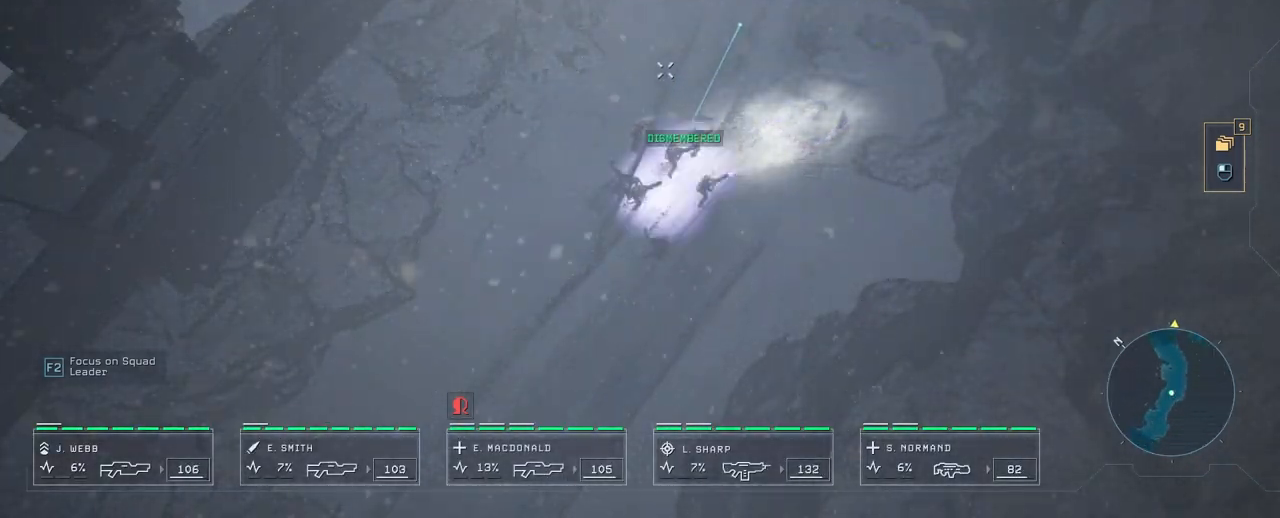
{"keys": [], "mouse": [], "events": [[150, "mouse_right", "down"], [283, "mouse_right", "up"]]}
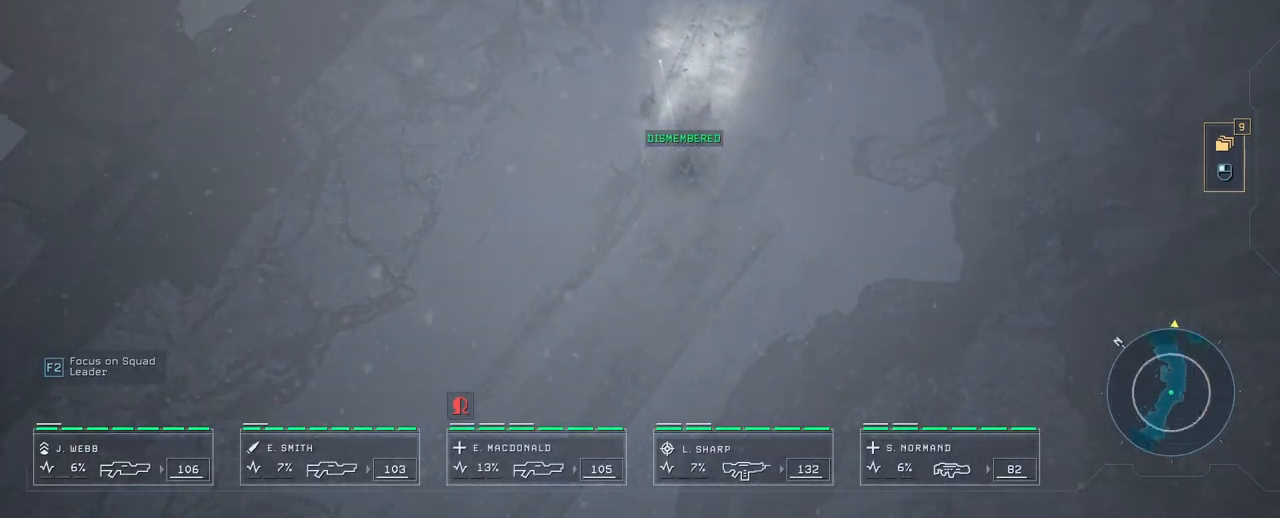
{"keys": [], "mouse": [], "events": [[367, "mouse_right", "down"], [500, "mouse_right", "up"]]}
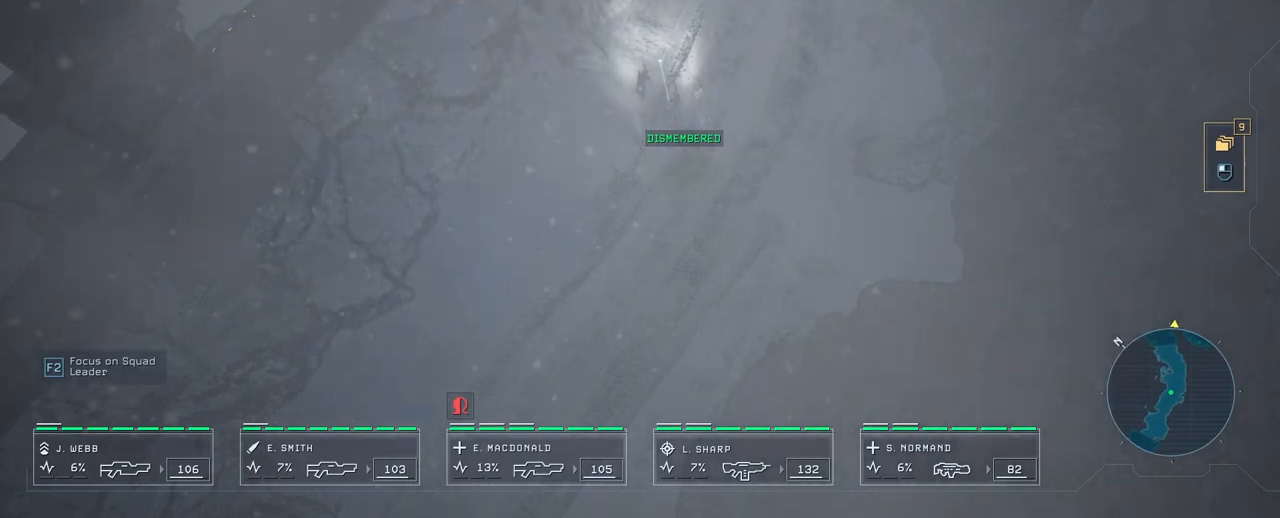
{"keys": [], "mouse": ["right"], "events": [[133, "w", "down"], [350, "w", "up"], [500, "mouse_right", "down"]]}
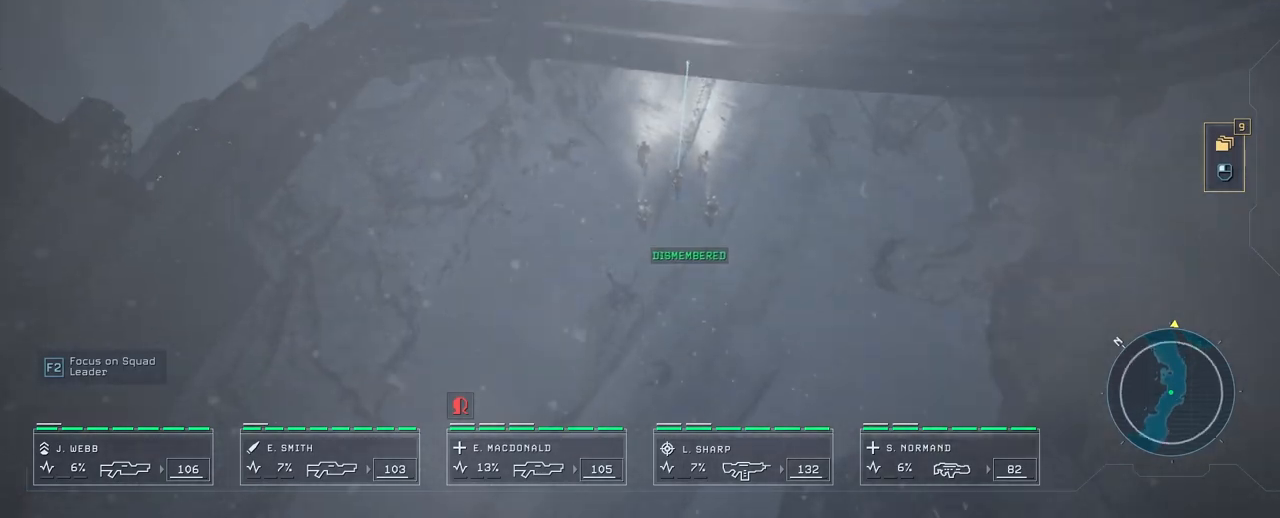
{"keys": ["w"], "mouse": [], "events": [[117, "mouse_right", "up"], [433, "w", "down"]]}
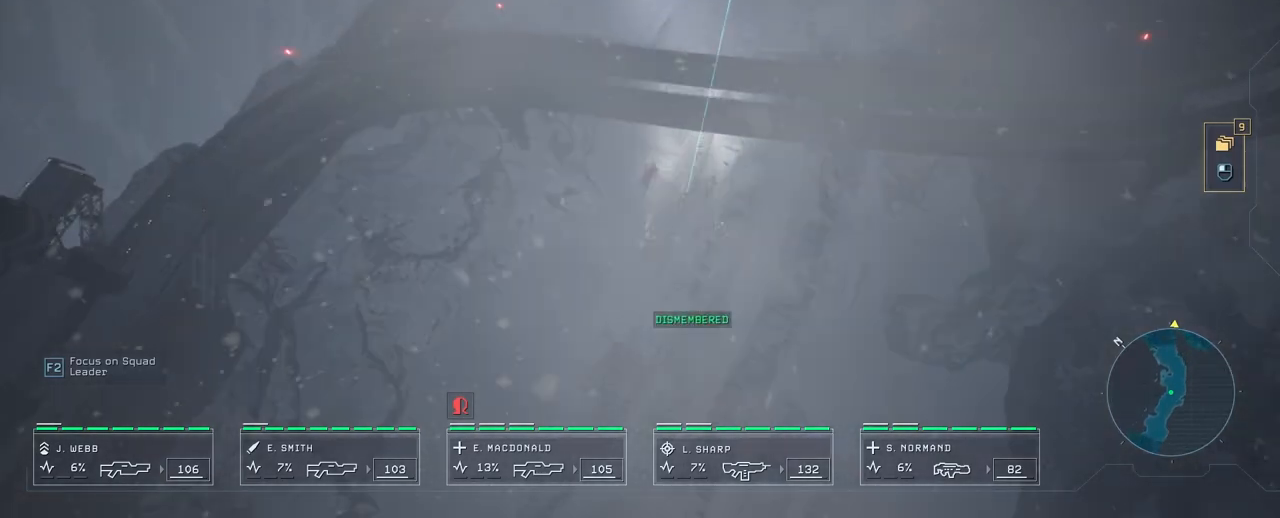
{"keys": [], "mouse": [], "events": [[167, "mouse_right", "down"], [167, "w", "up"], [283, "mouse_right", "up"]]}
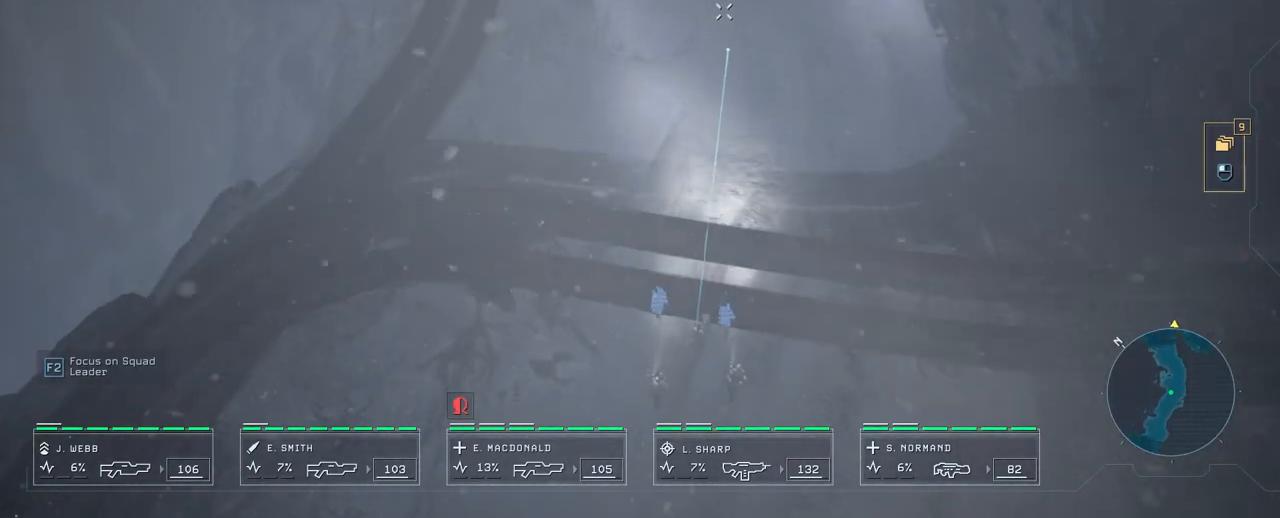
{"keys": [], "mouse": ["right"], "events": [[333, "mouse_right", "down"], [417, "mouse_right", "up"], [500, "mouse_right", "down"]]}
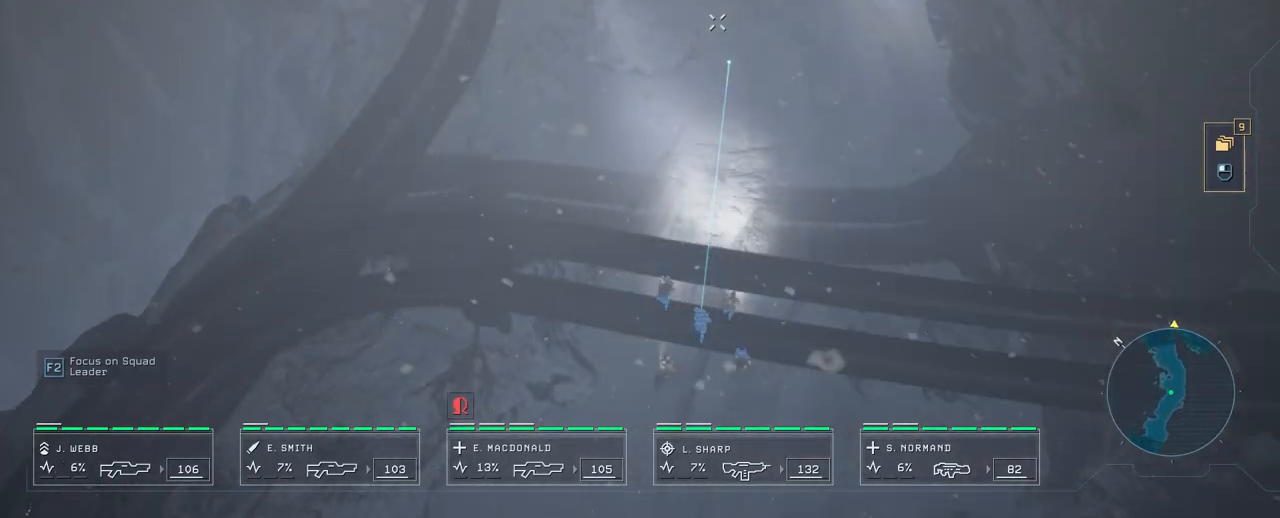
{"keys": [], "mouse": [], "events": [[50, "mouse_right", "up"], [183, "mouse_right", "down"], [267, "mouse_right", "up"], [267, "w", "down"], [500, "w", "up"]]}
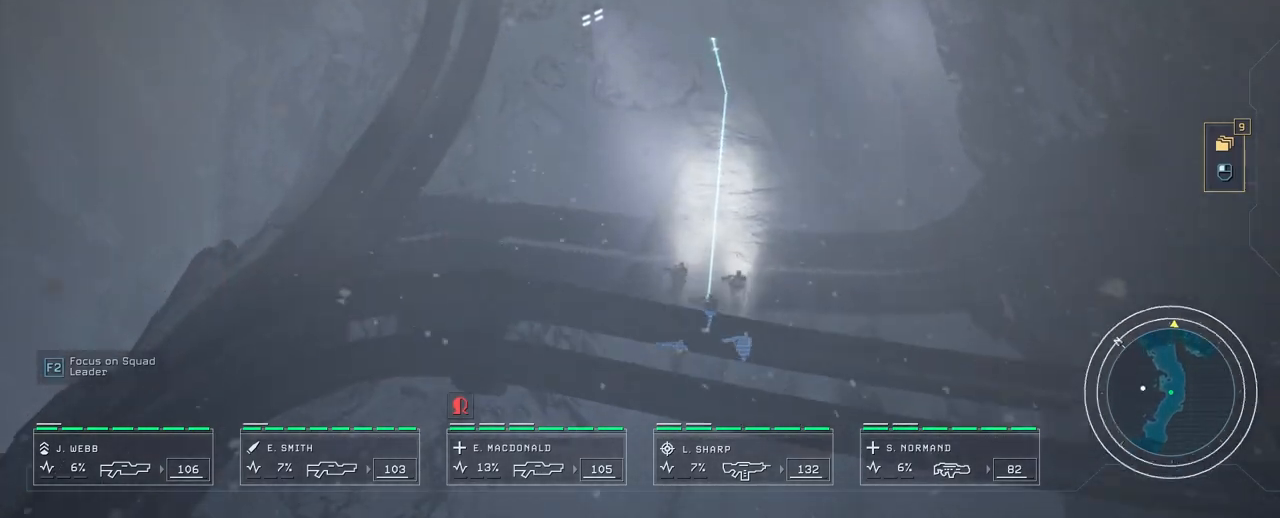
{"keys": [], "mouse": [], "events": [[50, "mouse_right", "down"], [133, "mouse_right", "up"], [217, "mouse_right", "down"], [267, "mouse_right", "up"], [367, "mouse_right", "down"], [433, "mouse_right", "up"]]}
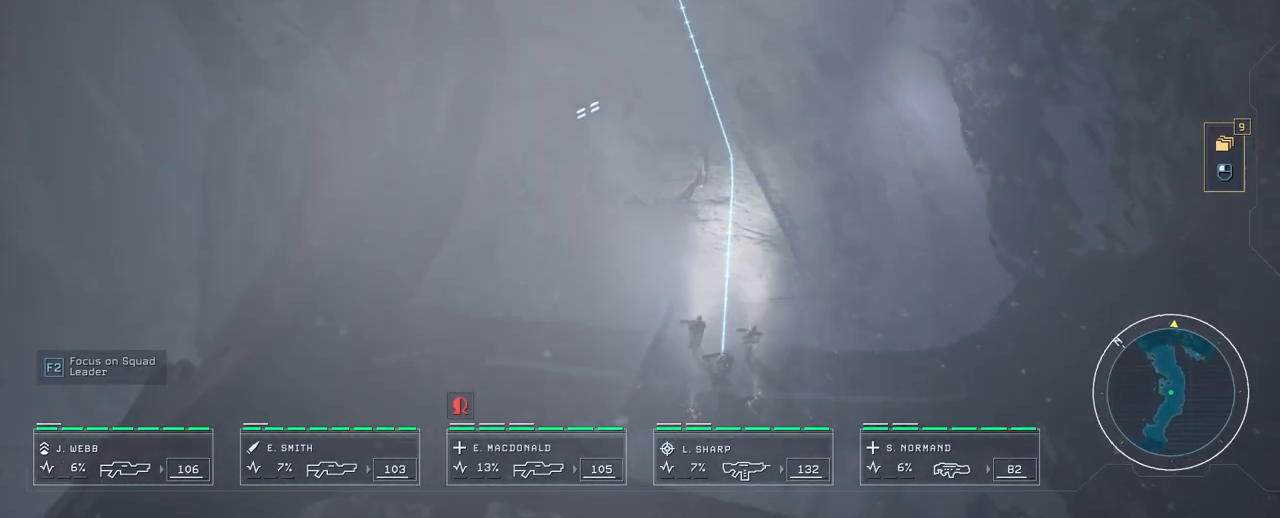
{"keys": [], "mouse": [], "events": [[33, "mouse_right", "down"], [117, "mouse_right", "up"], [217, "mouse_right", "down"], [350, "mouse_right", "up"]]}
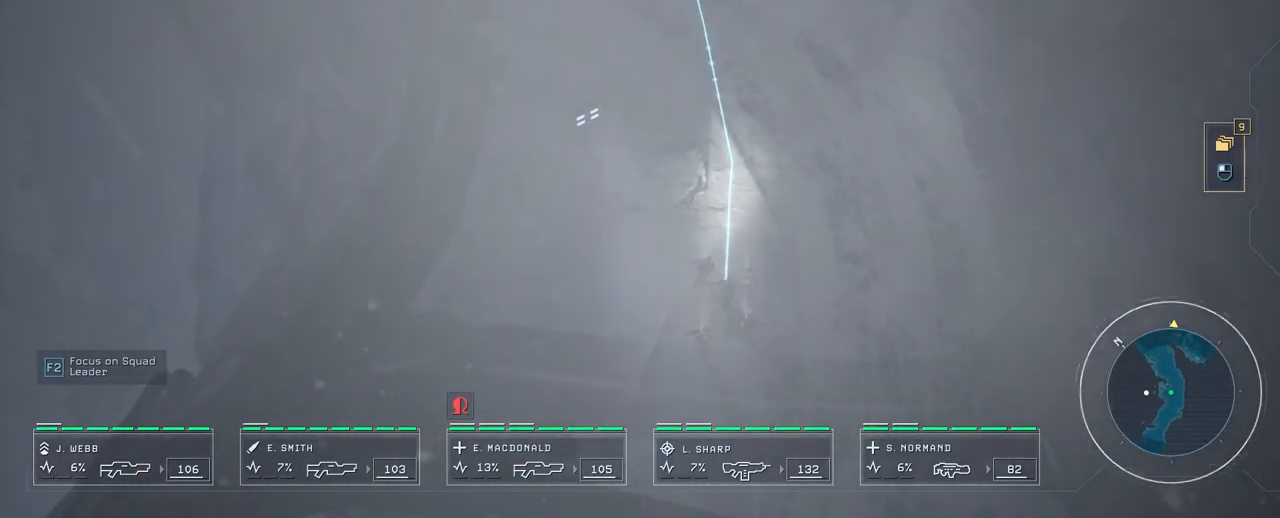
{"keys": [], "mouse": [], "events": []}
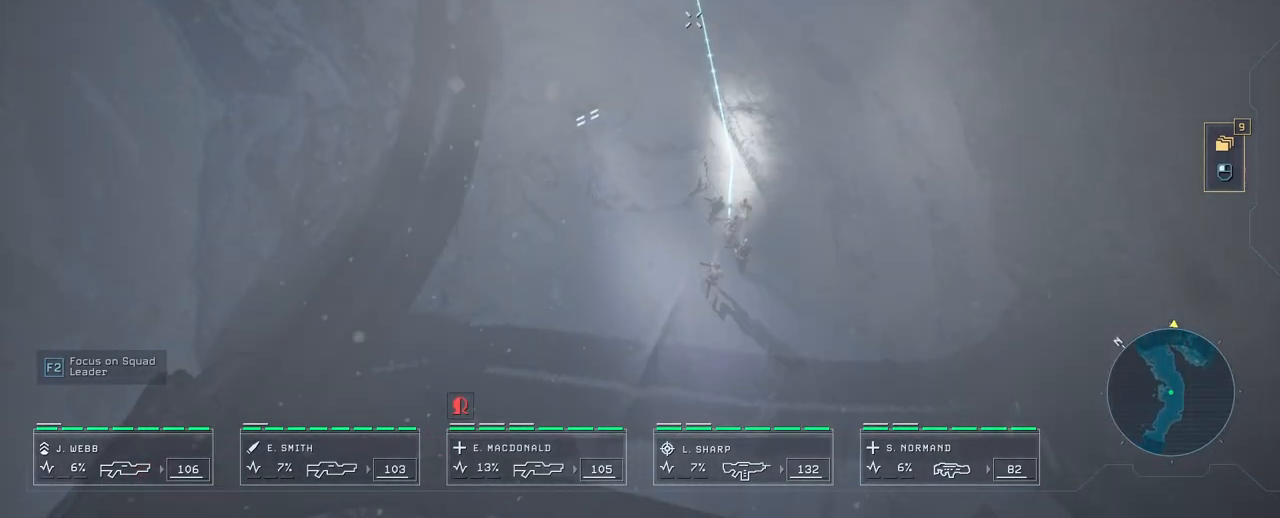
{"keys": [], "mouse": [], "events": [[17, "mouse_right", "down"], [150, "mouse_right", "up"]]}
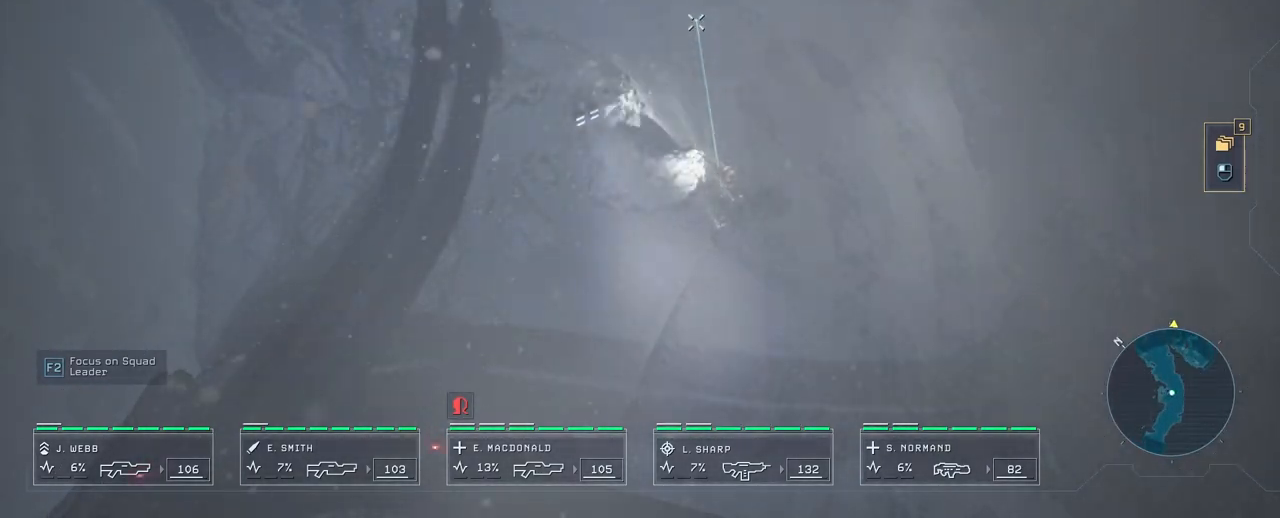
{"keys": [], "mouse": [], "events": []}
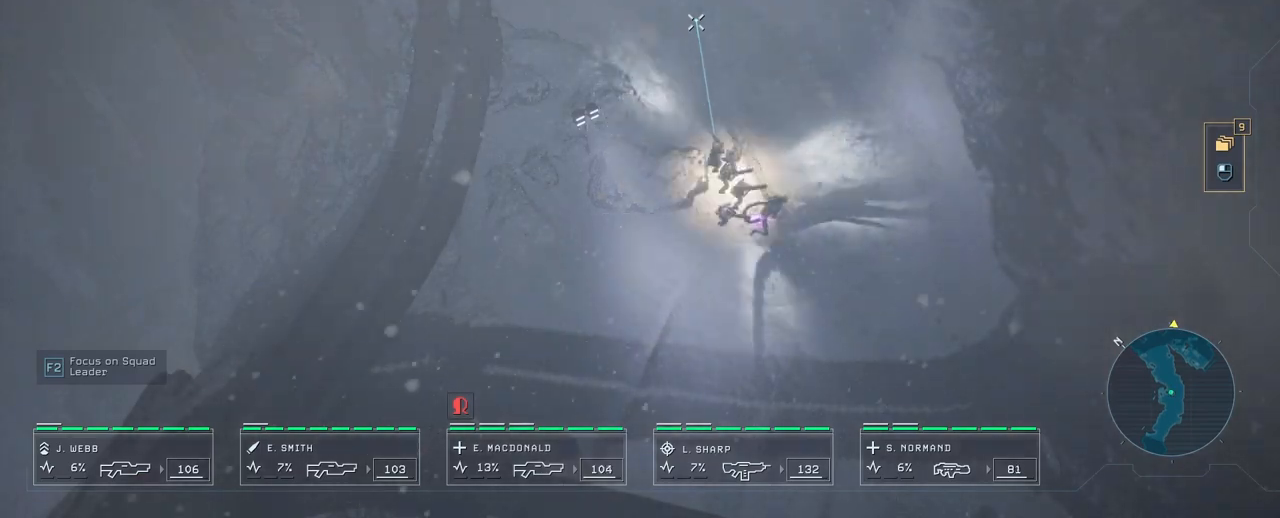
{"keys": [], "mouse": [], "events": []}
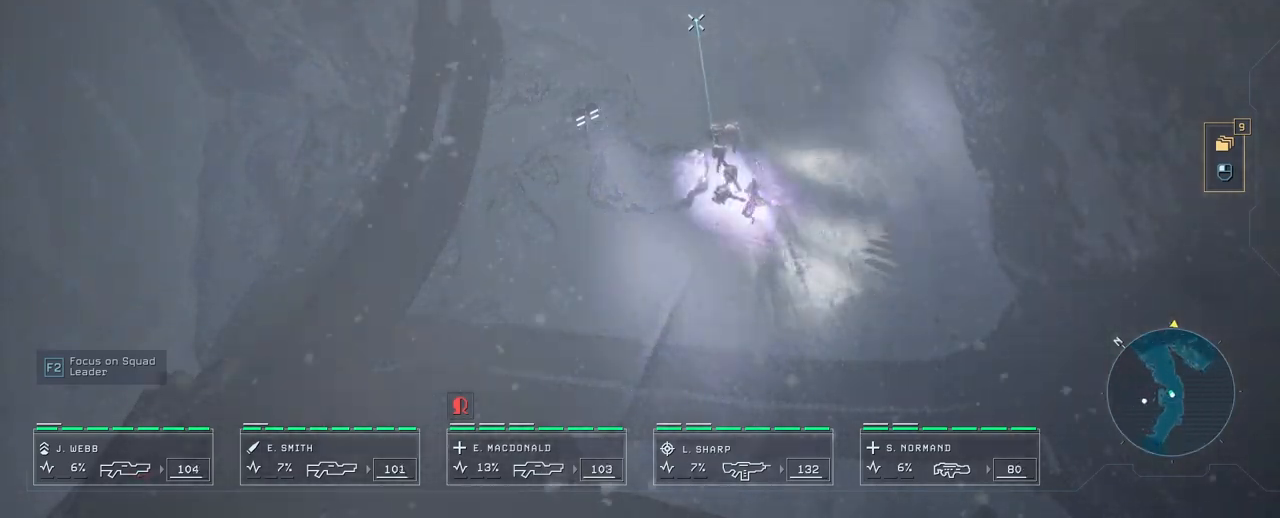
{"keys": [], "mouse": [], "events": [[167, "w", "down"], [483, "w", "up"]]}
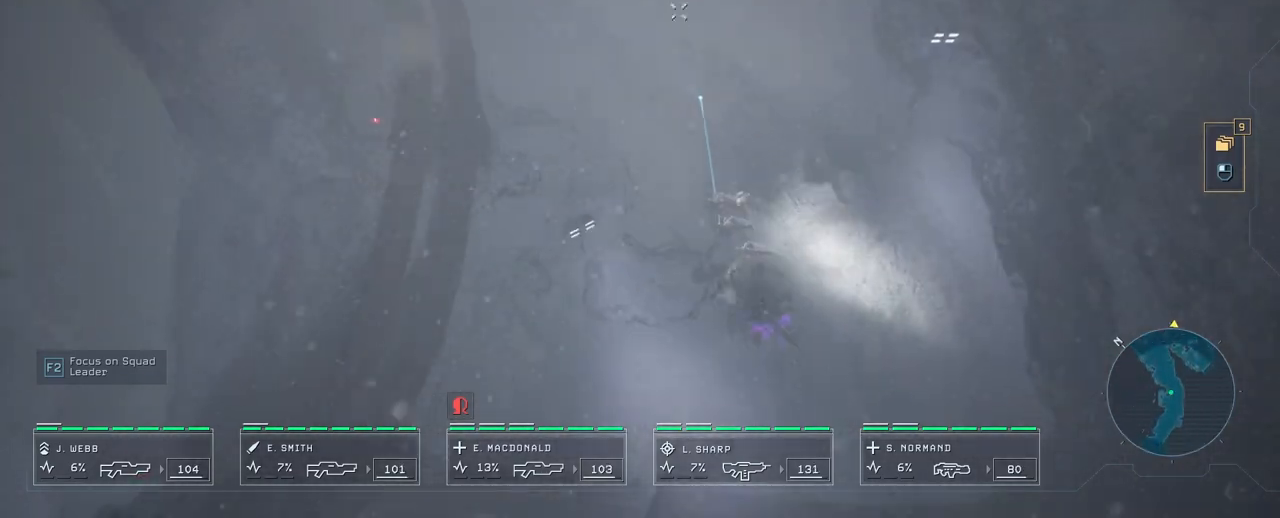
{"keys": [], "mouse": [], "events": [[217, "mouse_right", "down"], [283, "mouse_right", "up"]]}